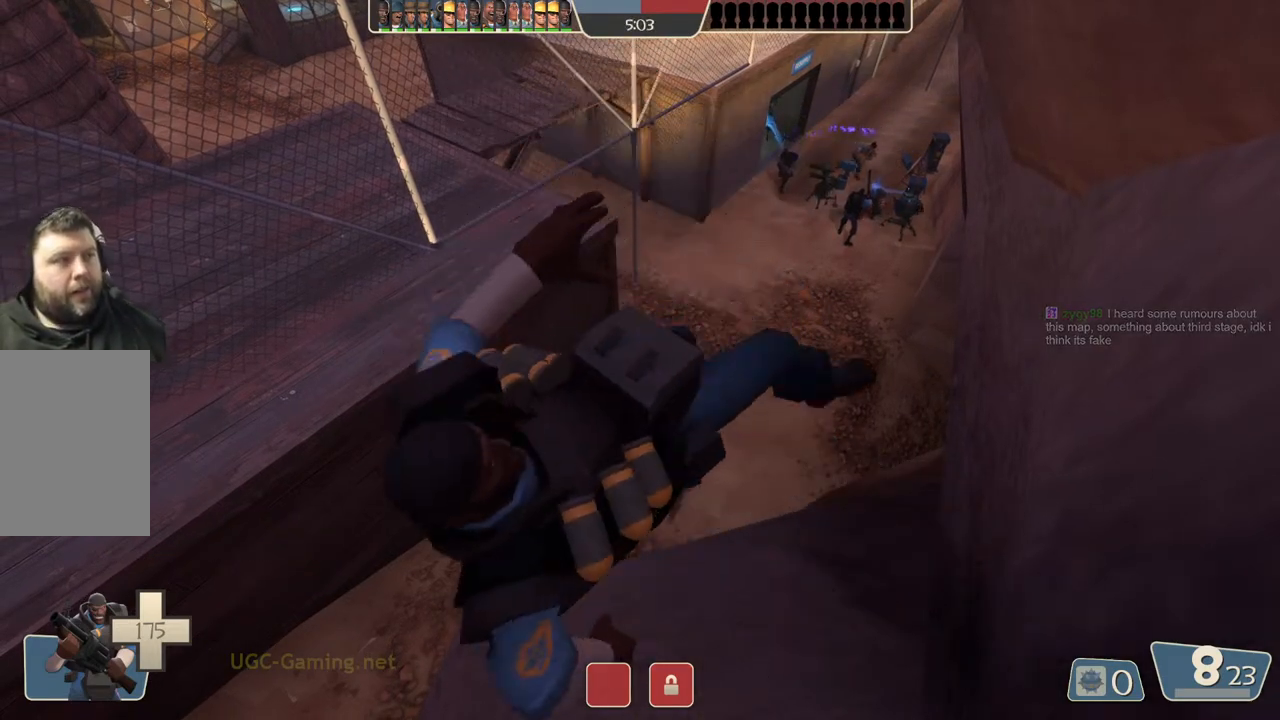
Gameplay with a controller (PlayStation layout); each line is a JSON object with the inputs held at the frame after it. "events" lists button and stick changes between this image and that frame as [ms after this image, input, new state], when the widget could be followed in between.
{"buttons": [], "left_stick": "center", "right_stick": "center", "events": [[17, "L1", "down"], [117, "L1", "up"]]}
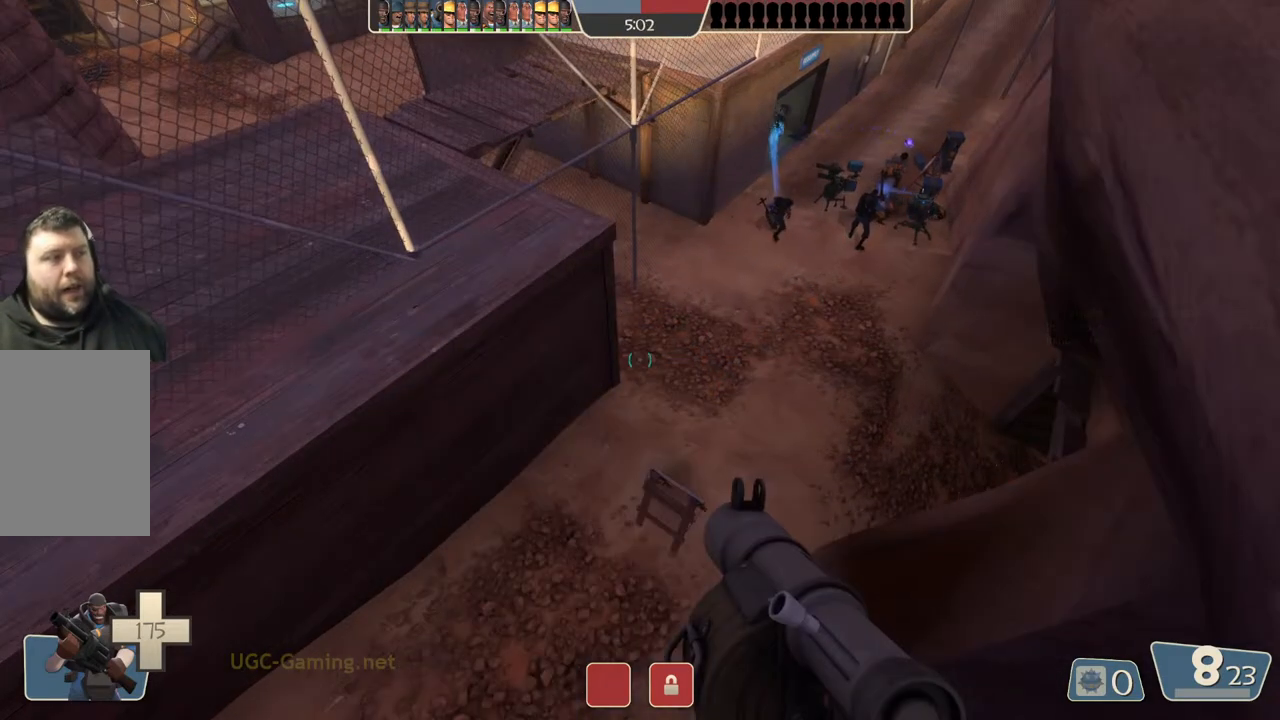
{"buttons": [], "left_stick": "center", "right_stick": "center", "events": []}
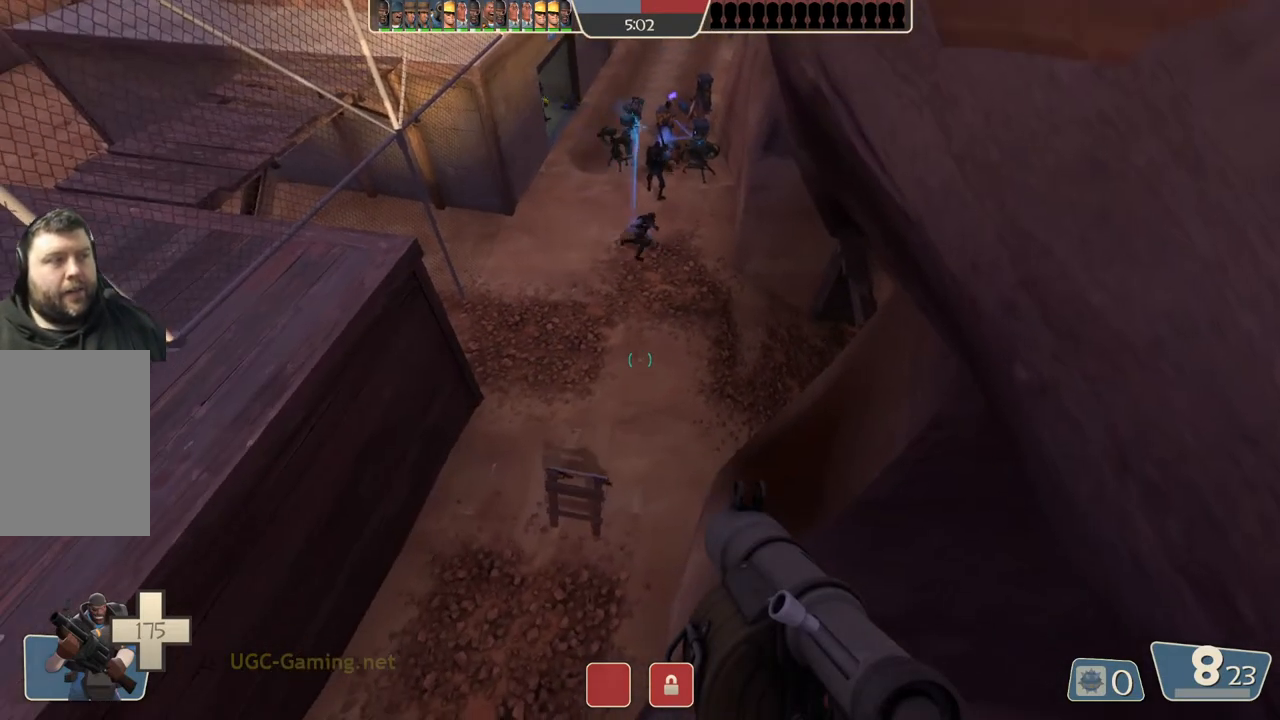
{"buttons": [], "left_stick": "up", "right_stick": "center", "events": [[200, "left_stick", "up"]]}
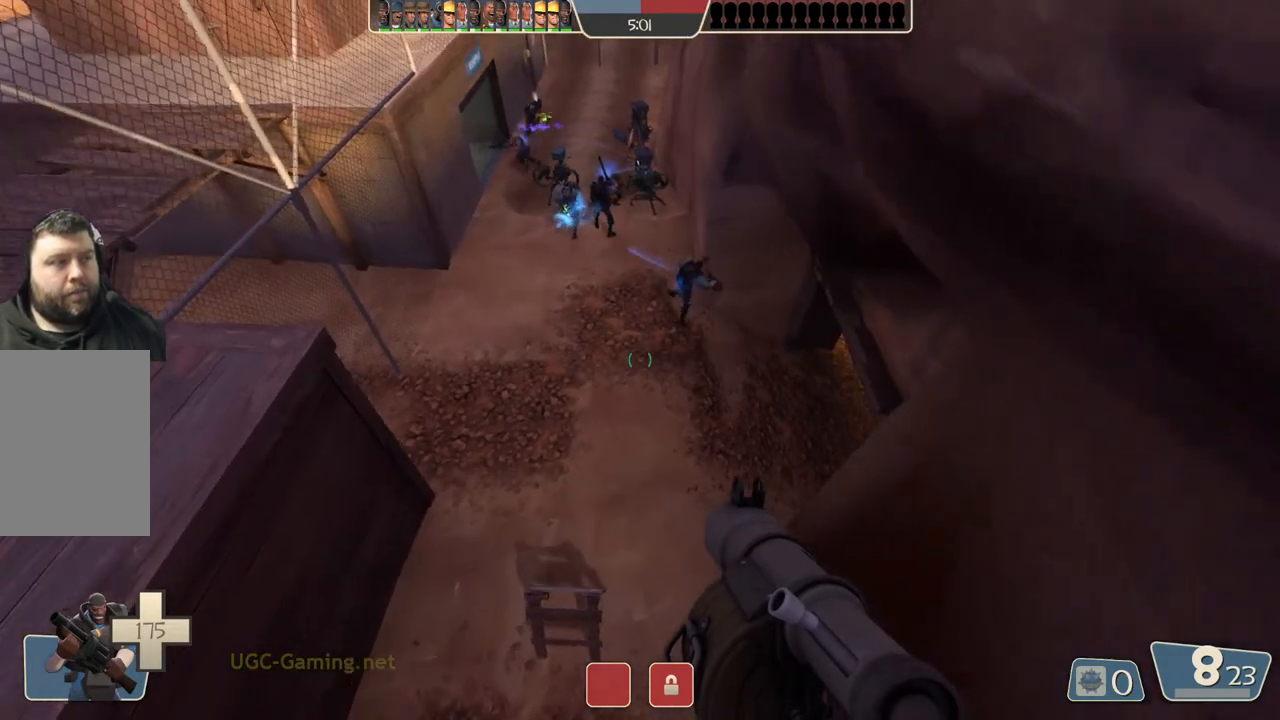
{"buttons": [], "left_stick": "up-left", "right_stick": "center", "events": [[400, "left_stick", "up-left"]]}
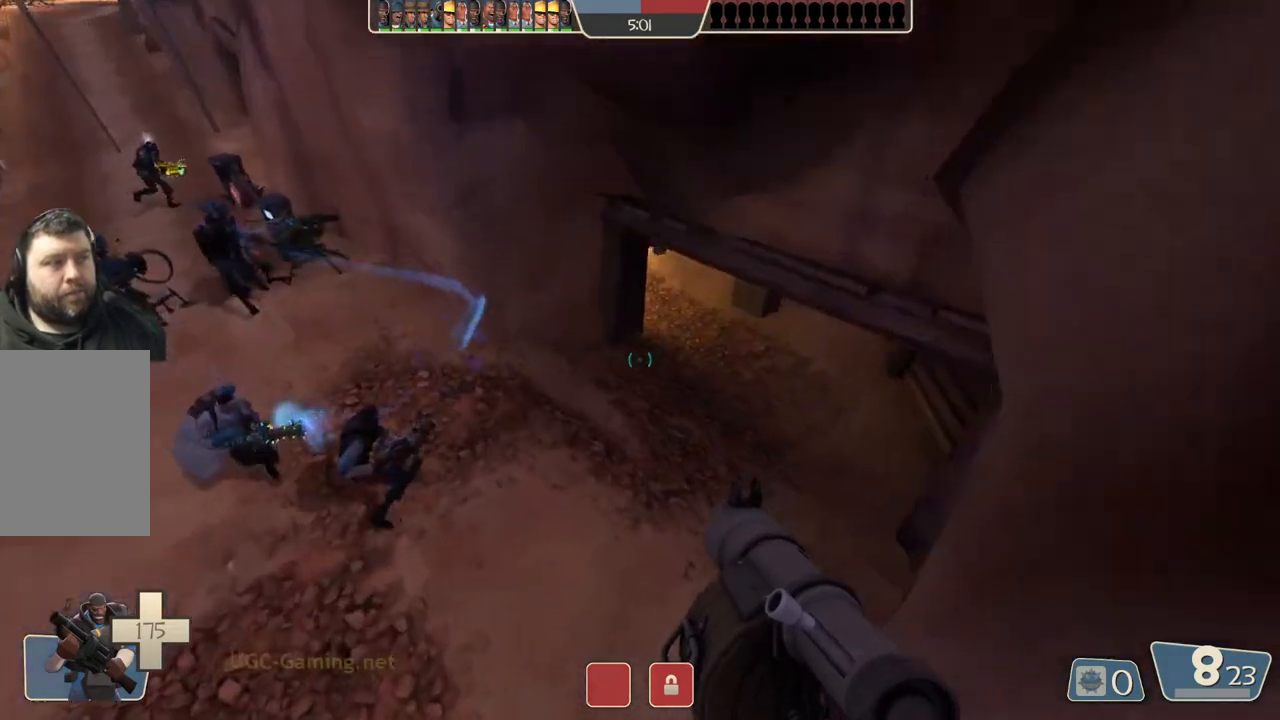
{"buttons": [], "left_stick": "up-left", "right_stick": "center", "events": []}
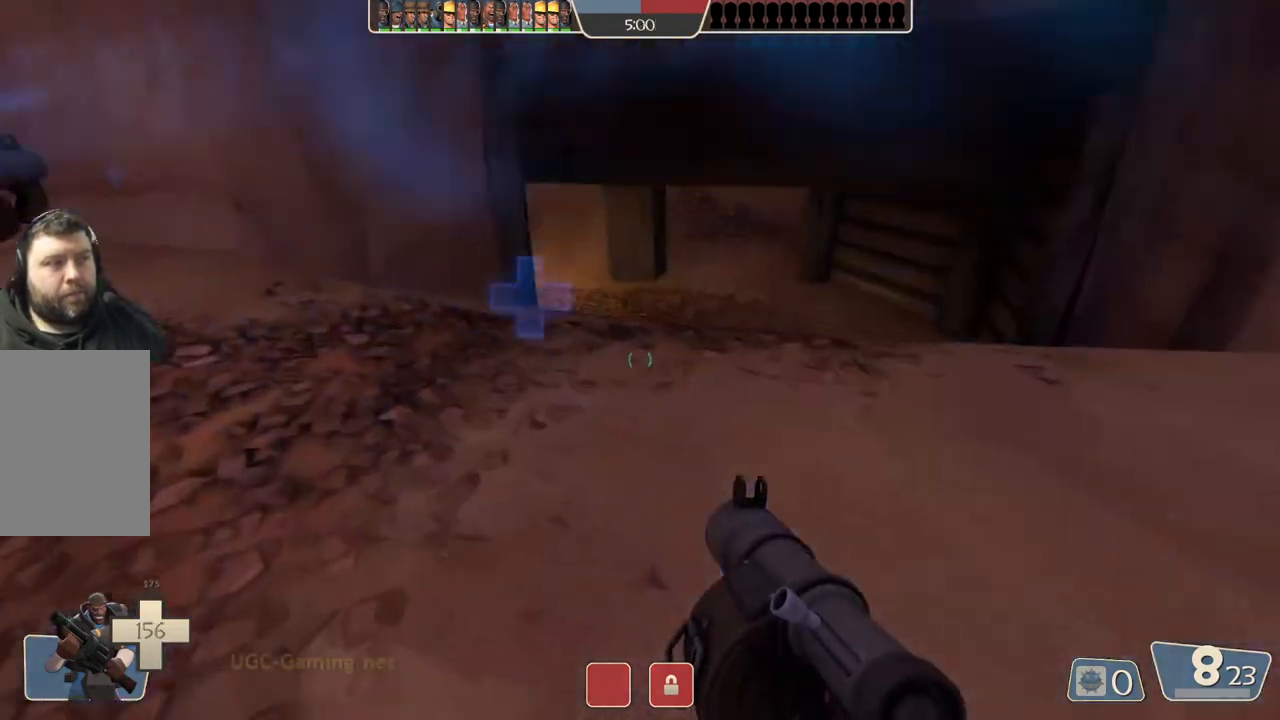
{"buttons": [], "left_stick": "center", "right_stick": "center", "events": [[167, "left_stick", "down-left"], [233, "left_stick", "center"]]}
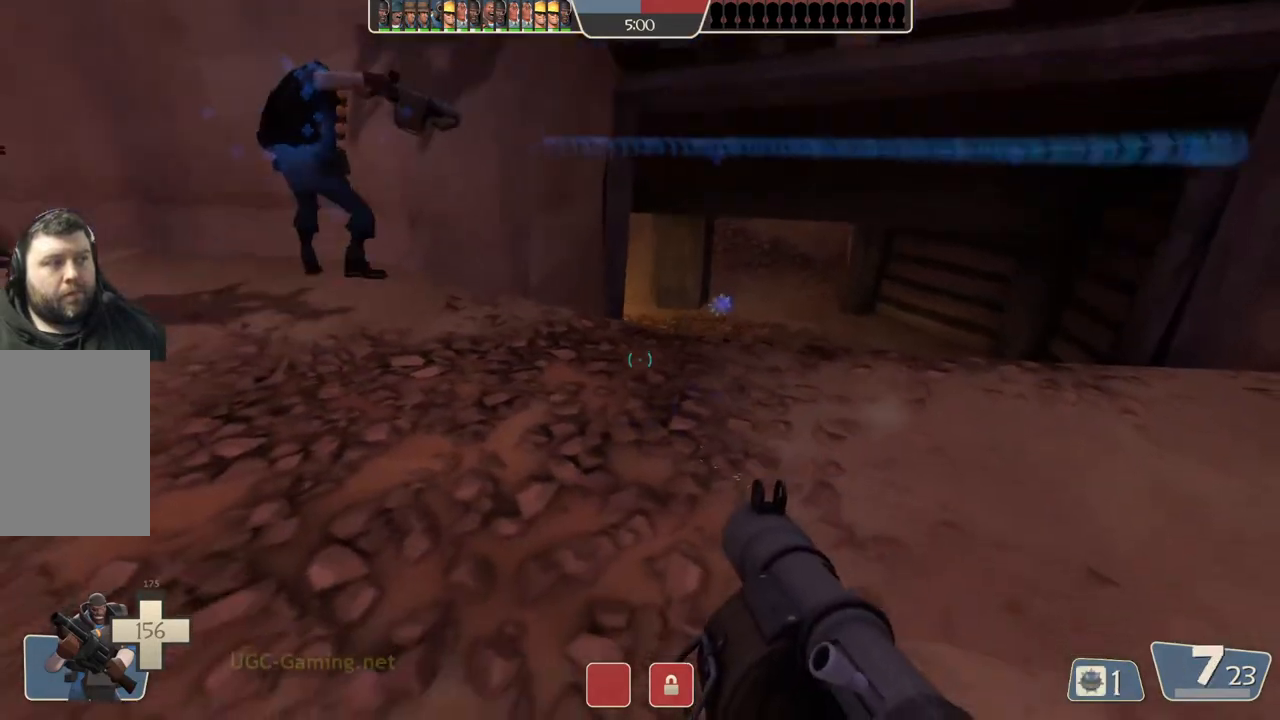
{"buttons": [], "left_stick": "center", "right_stick": "center", "events": [[50, "left_stick", "down-right"], [317, "left_stick", "center"]]}
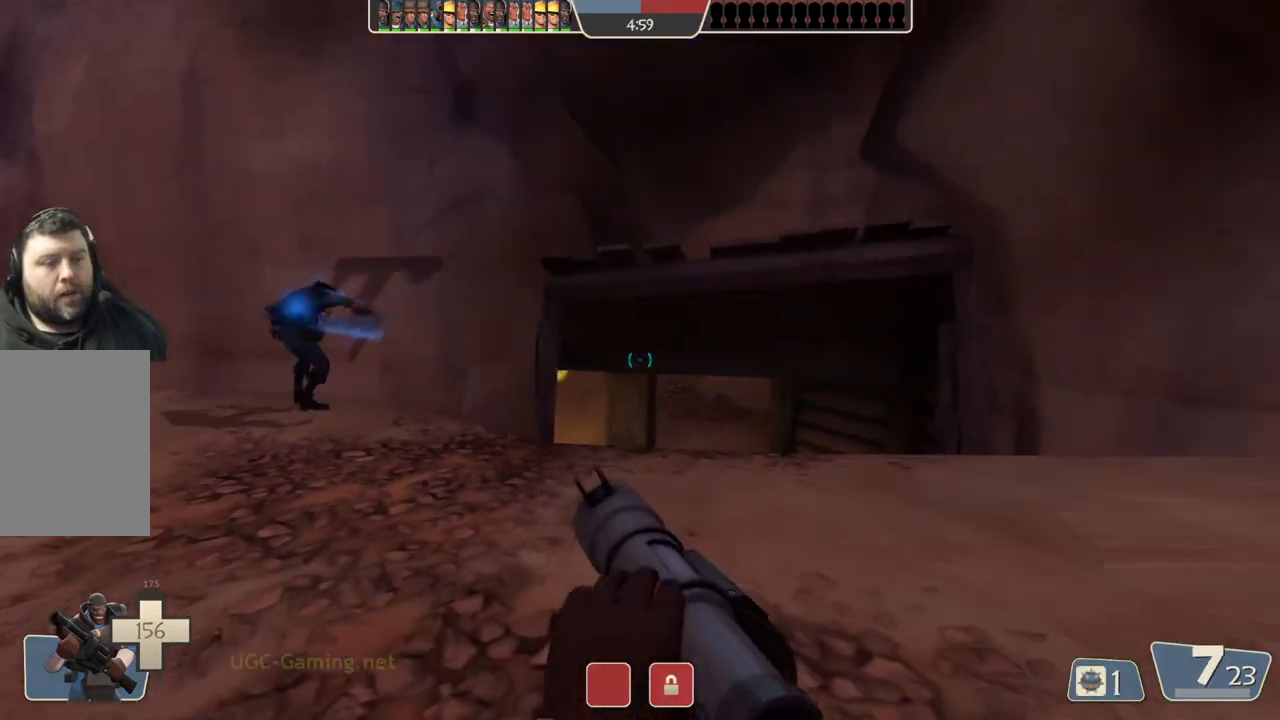
{"buttons": ["L2"], "left_stick": "up-right", "right_stick": "center", "events": [[150, "left_stick", "up-right"], [350, "L2", "down"]]}
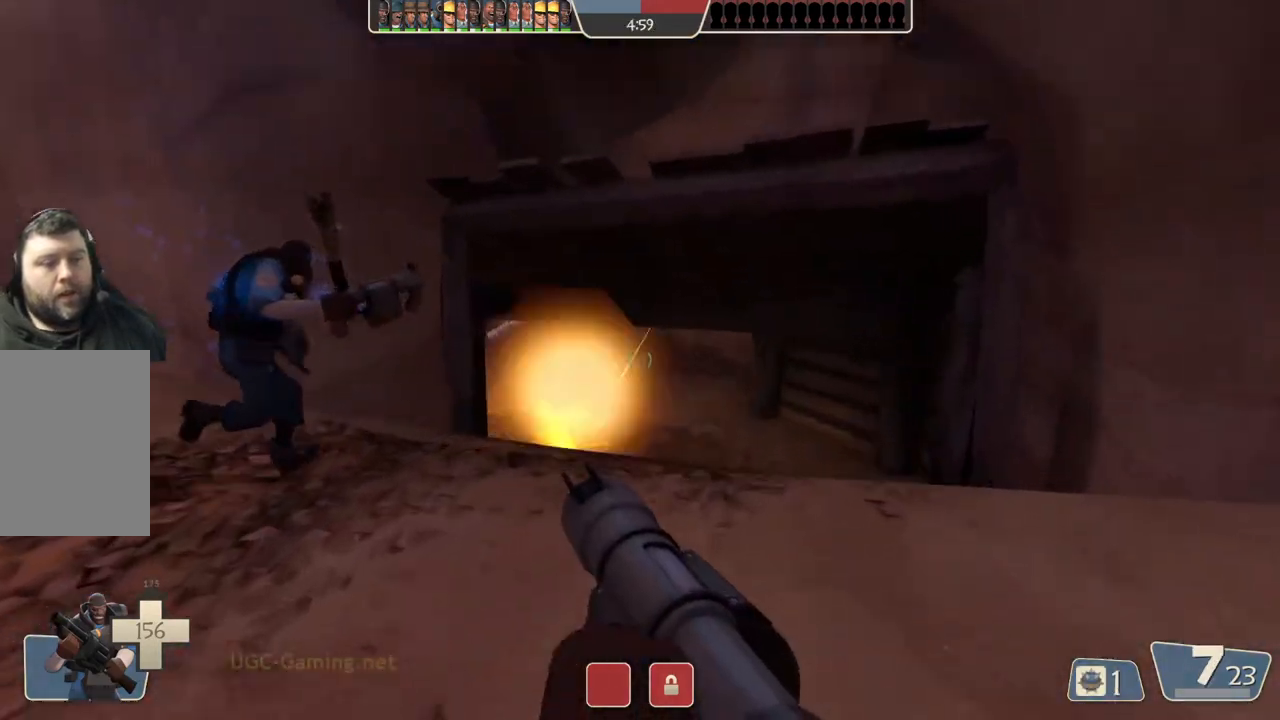
{"buttons": [], "left_stick": "up-left", "right_stick": "center", "events": [[17, "L2", "up"], [117, "left_stick", "center"], [433, "left_stick", "up-left"]]}
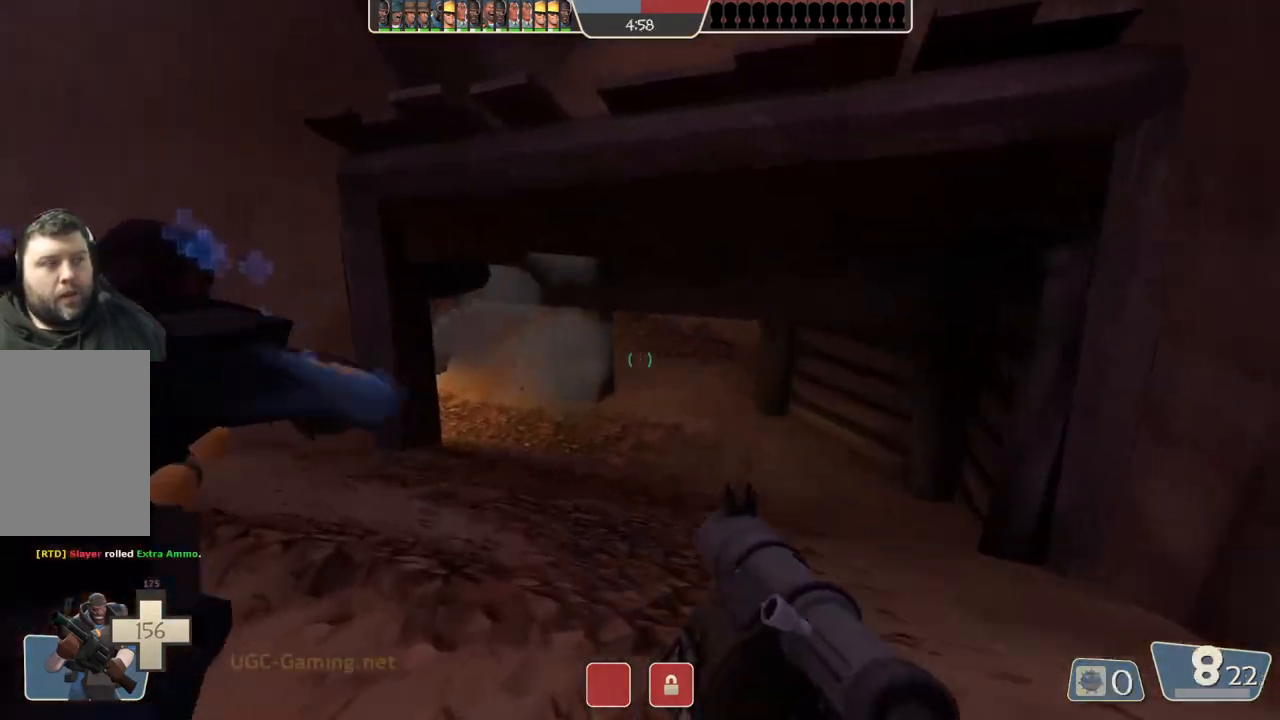
{"buttons": [], "left_stick": "up", "right_stick": "center", "events": [[250, "left_stick", "up"]]}
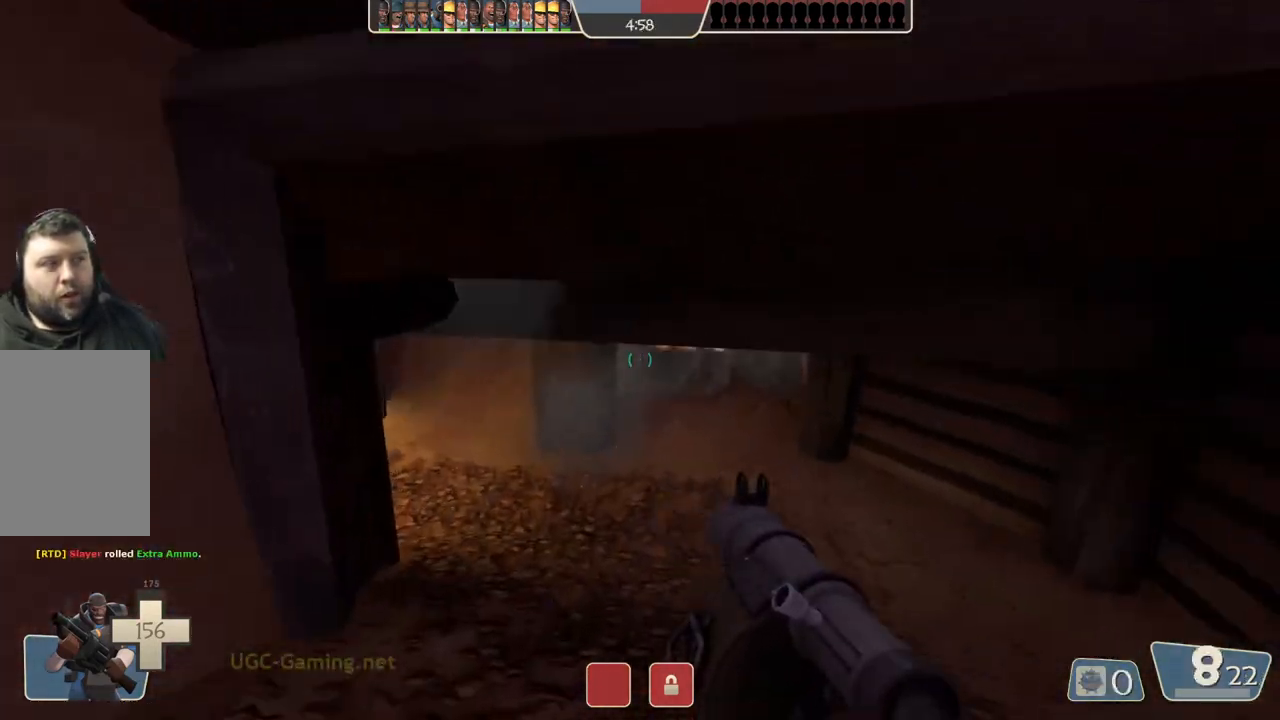
{"buttons": [], "left_stick": "up", "right_stick": "center", "events": []}
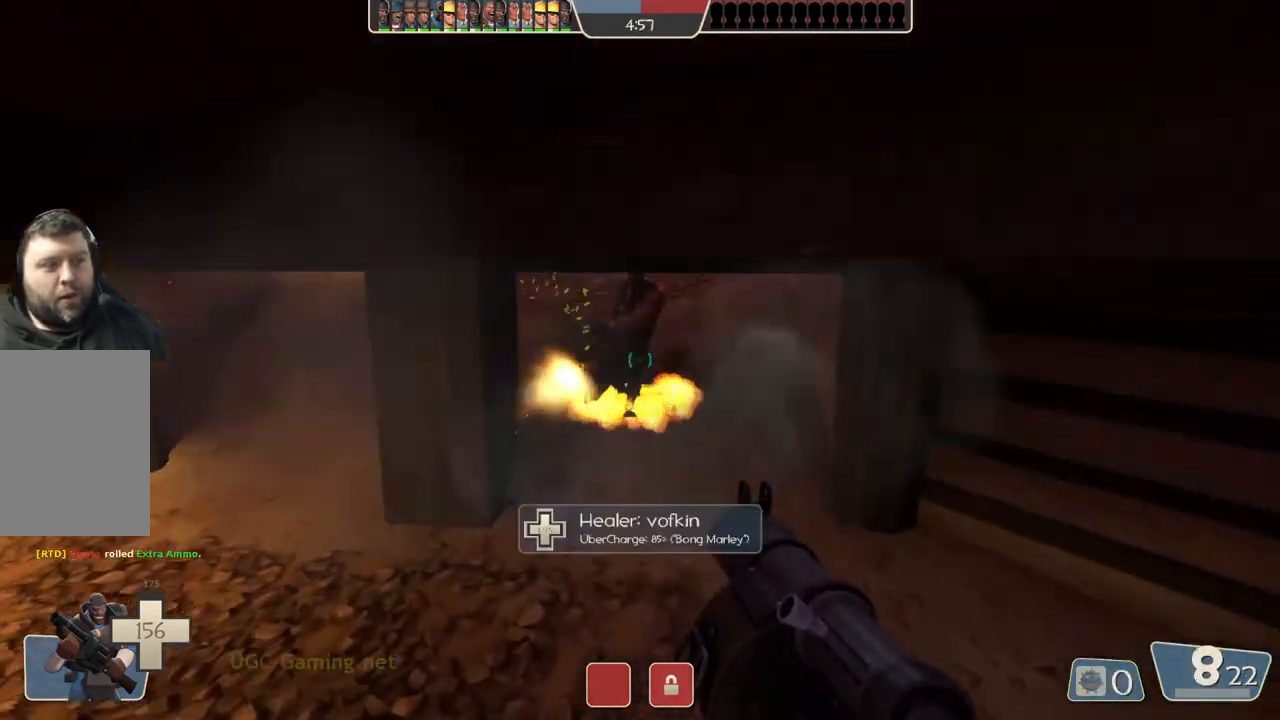
{"buttons": [], "left_stick": "down", "right_stick": "center", "events": [[233, "left_stick", "down-right"], [300, "left_stick", "down"]]}
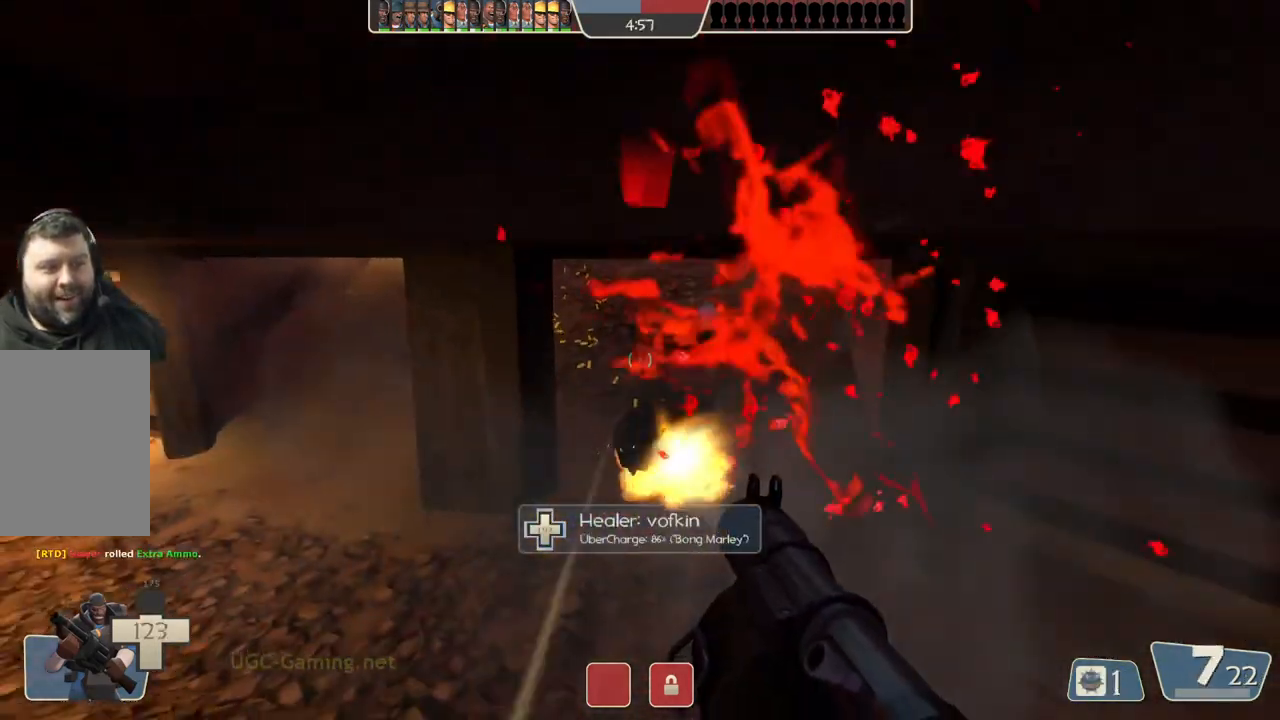
{"buttons": ["L2"], "left_stick": "down", "right_stick": "center", "events": [[117, "L1", "down"], [117, "L2", "down"], [250, "L1", "up"], [450, "L2", "up"], [467, "L2", "down"]]}
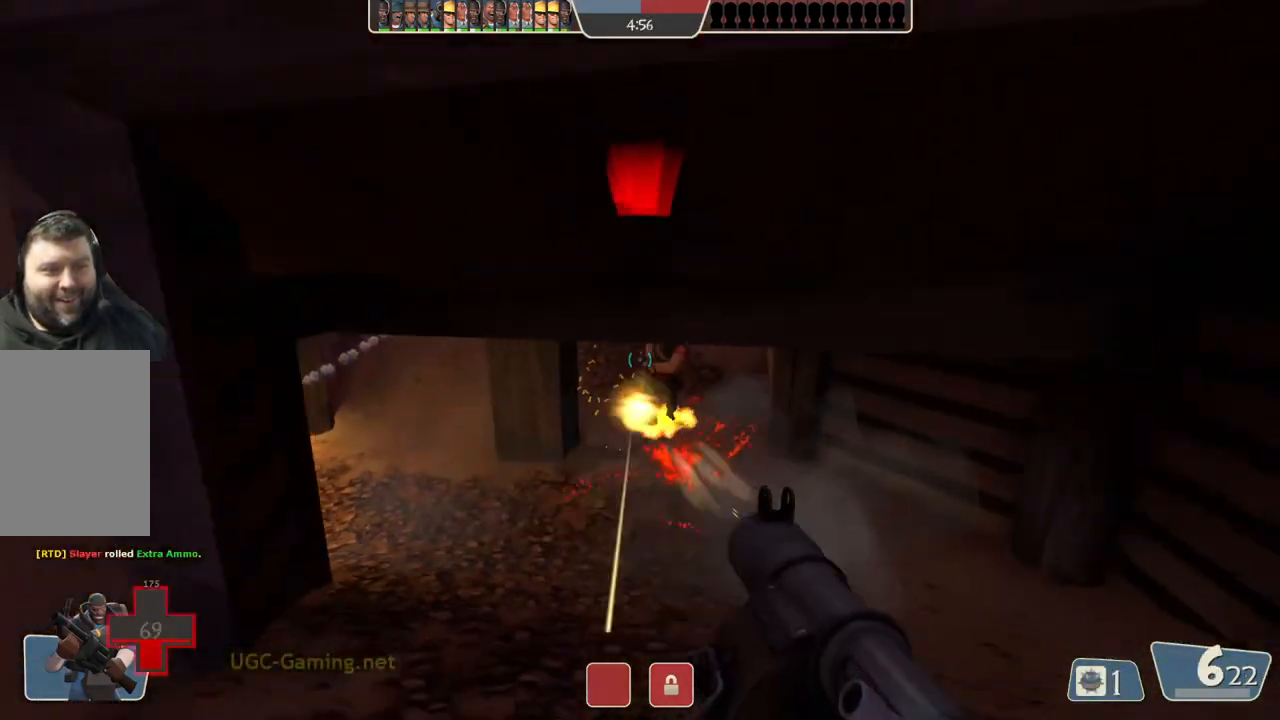
{"buttons": ["L2"], "left_stick": "right", "right_stick": "center", "events": [[83, "L2", "up"], [133, "L2", "down"], [233, "L2", "up"], [300, "L2", "down"], [333, "left_stick", "down-right"], [500, "left_stick", "right"]]}
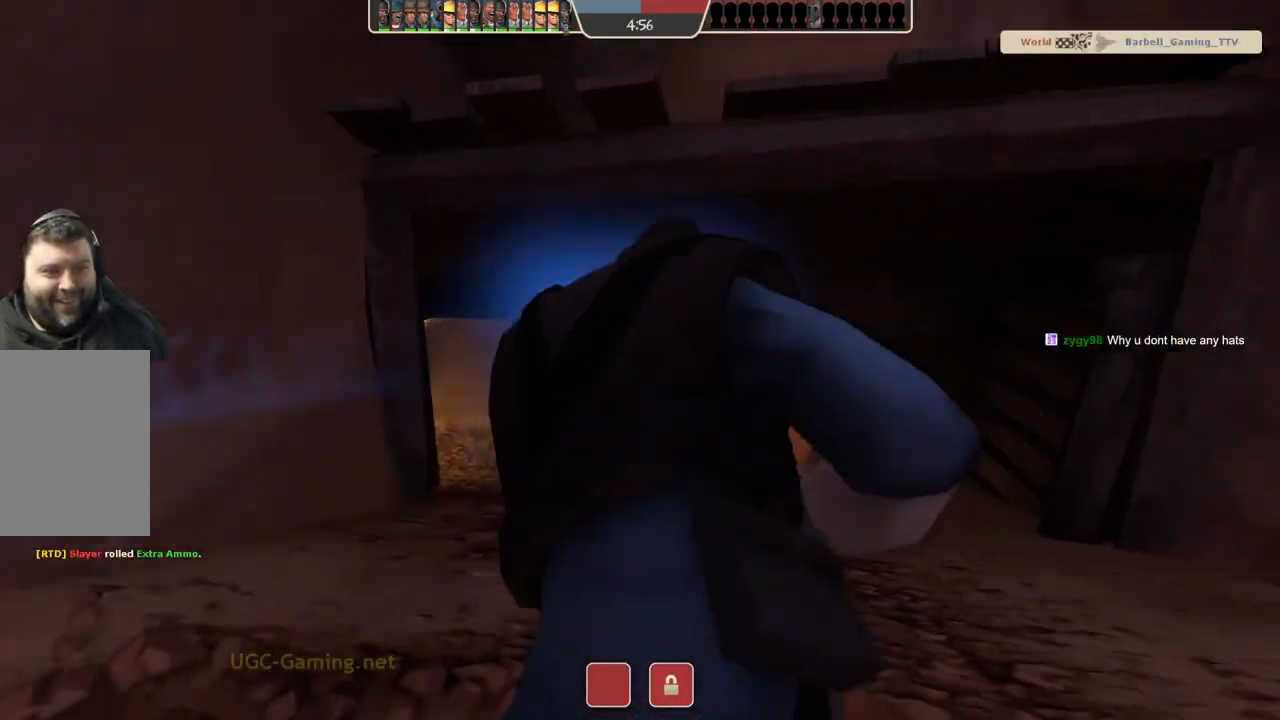
{"buttons": [], "left_stick": "center", "right_stick": "center", "events": [[83, "L2", "up"], [133, "L2", "down"], [300, "L2", "up"], [317, "left_stick", "center"]]}
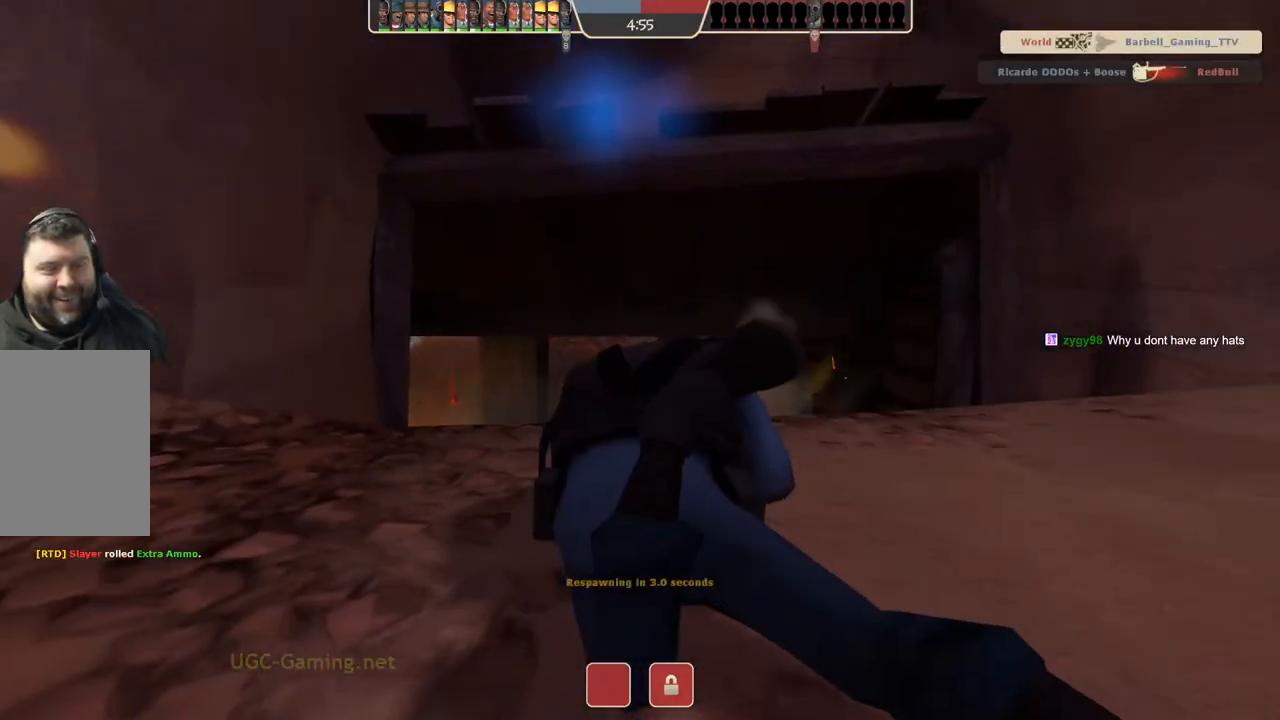
{"buttons": [], "left_stick": "center", "right_stick": "center", "events": []}
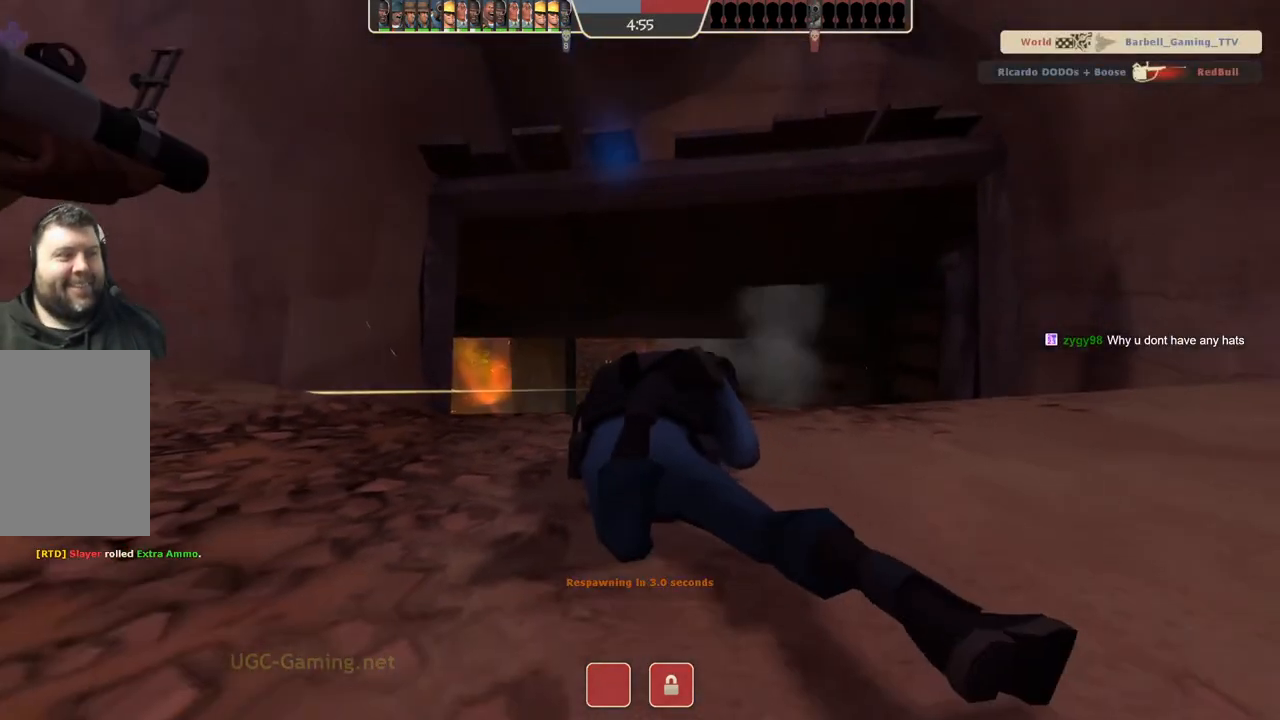
{"buttons": [], "left_stick": "center", "right_stick": "center", "events": []}
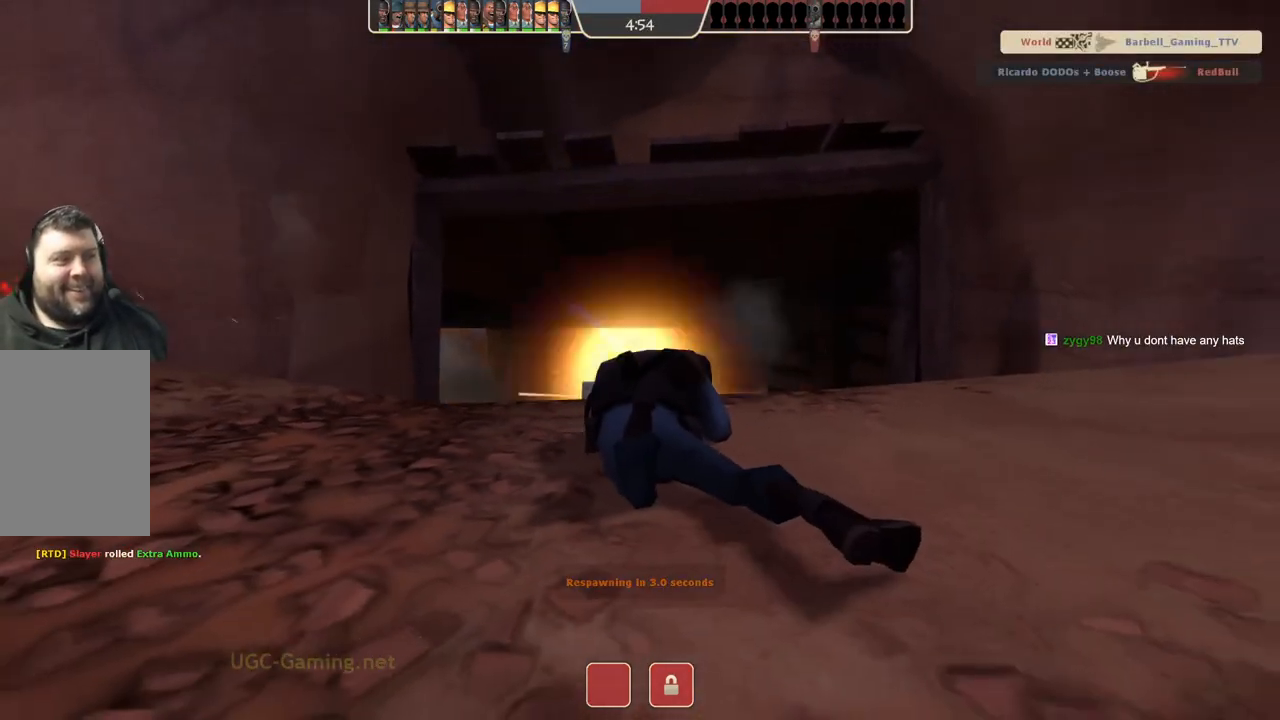
{"buttons": [], "left_stick": "center", "right_stick": "center", "events": []}
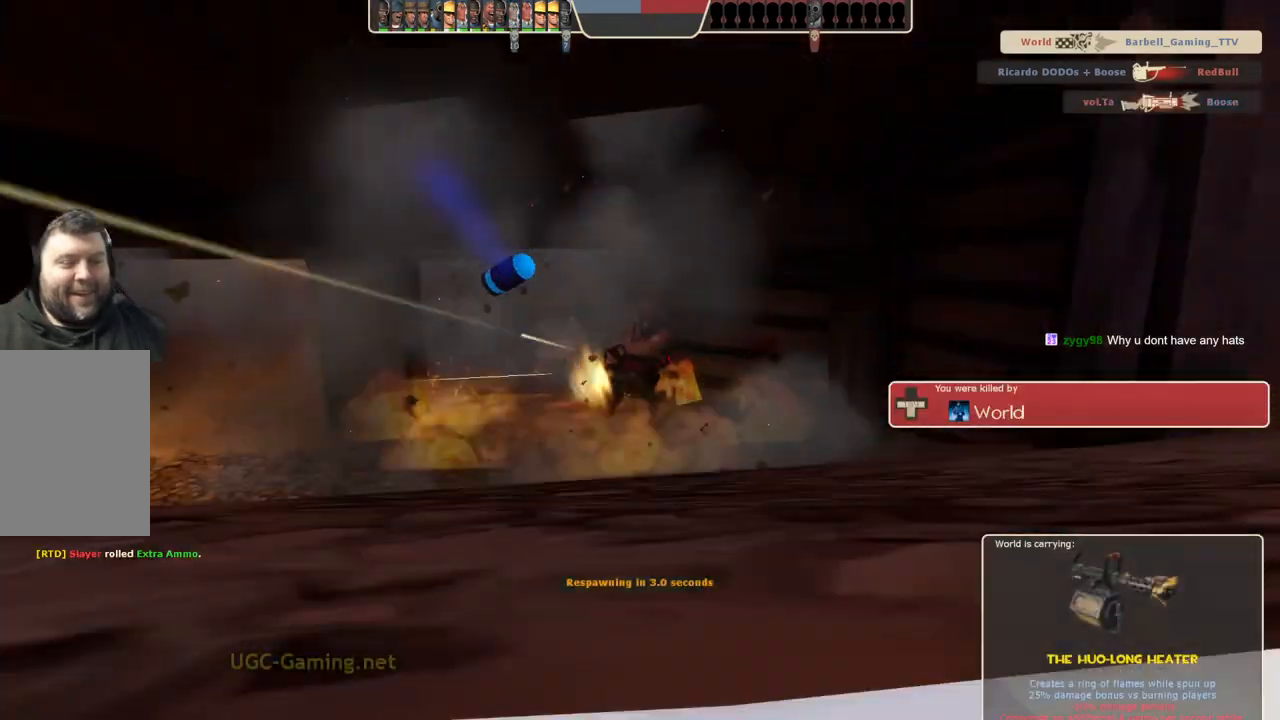
{"buttons": [], "left_stick": "center", "right_stick": "center", "events": []}
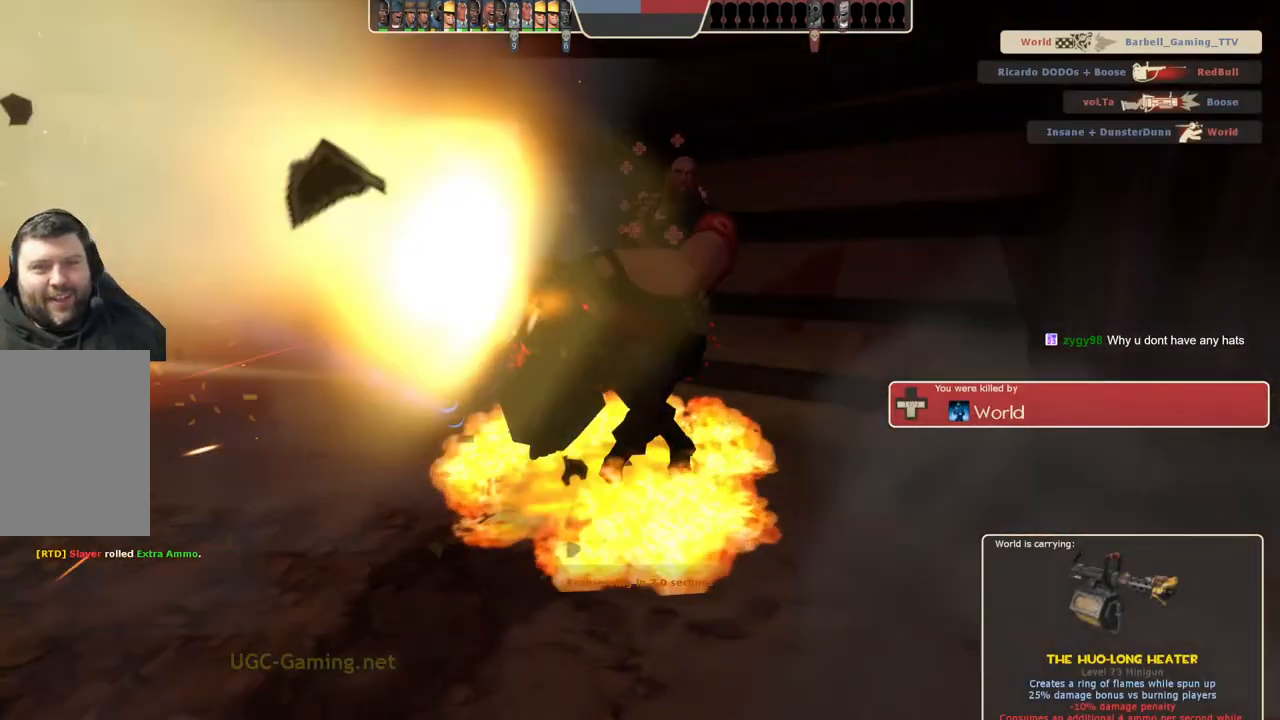
{"buttons": [], "left_stick": "center", "right_stick": "center", "events": []}
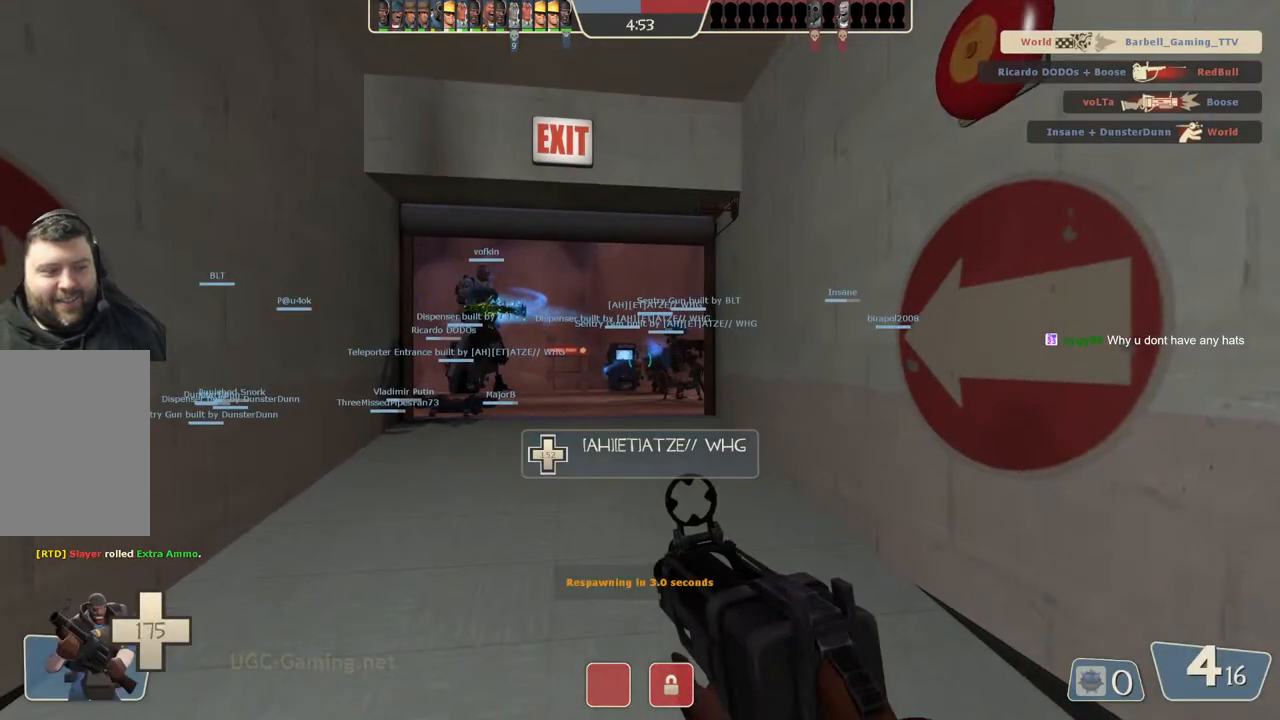
{"buttons": [], "left_stick": "up", "right_stick": "center", "events": [[350, "left_stick", "up"]]}
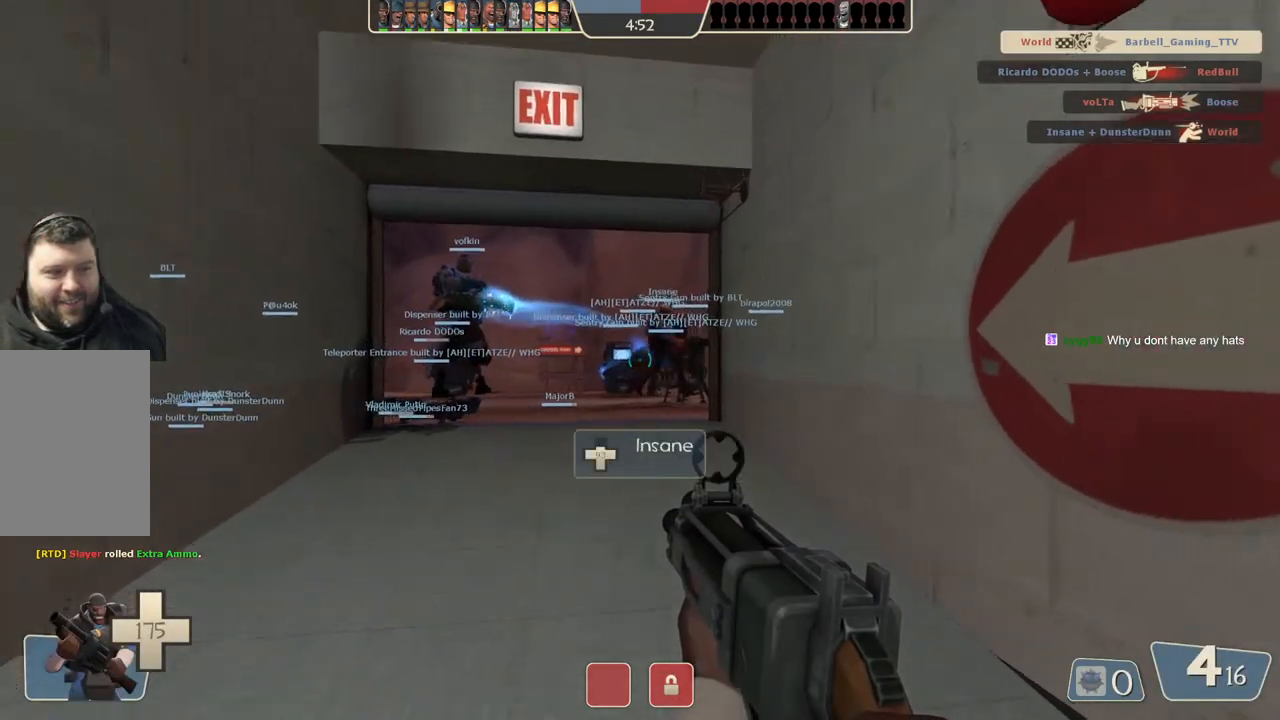
{"buttons": [], "left_stick": "up", "right_stick": "center", "events": []}
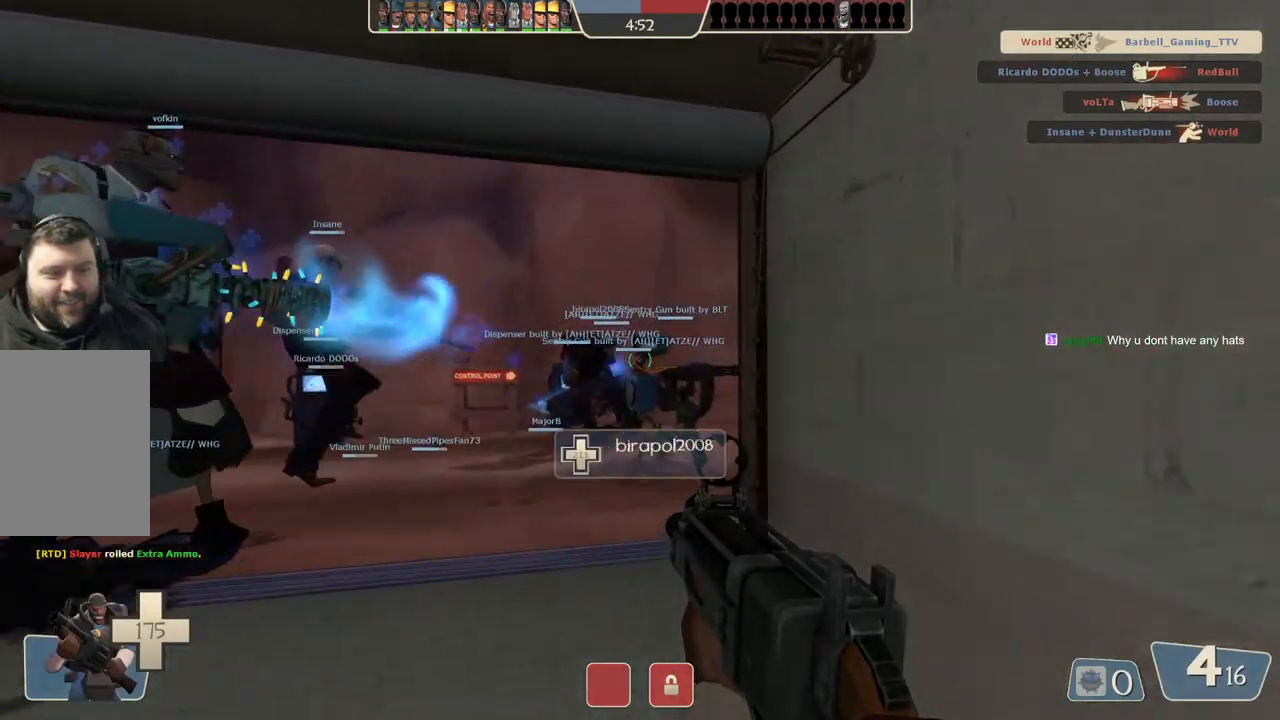
{"buttons": [], "left_stick": "up", "right_stick": "center", "events": []}
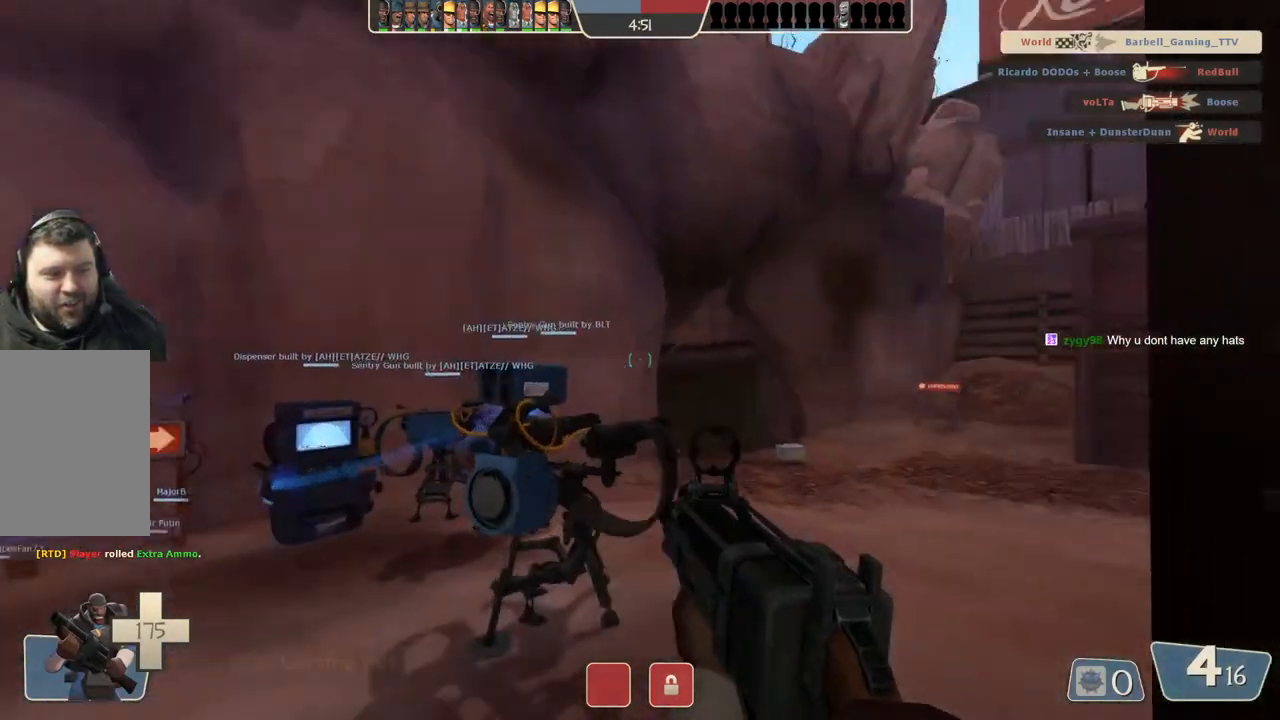
{"buttons": [], "left_stick": "up", "right_stick": "center", "events": []}
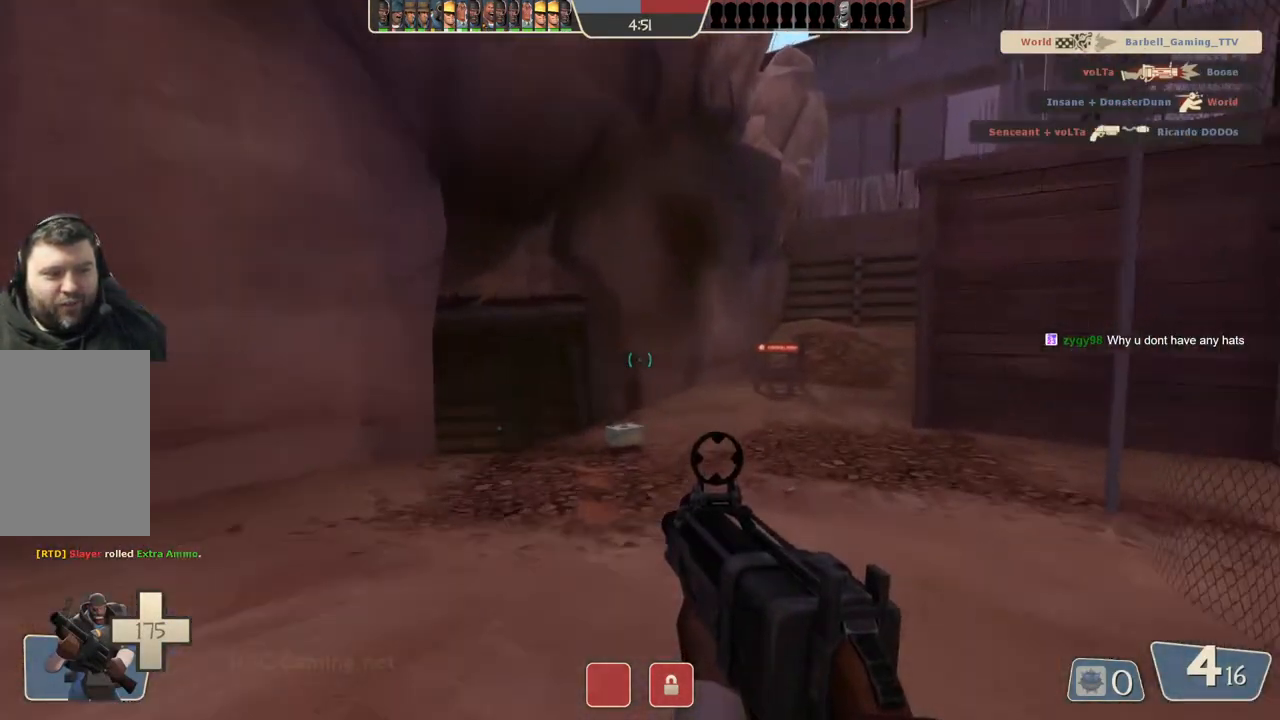
{"buttons": [], "left_stick": "up-right", "right_stick": "center", "events": [[467, "left_stick", "up-right"]]}
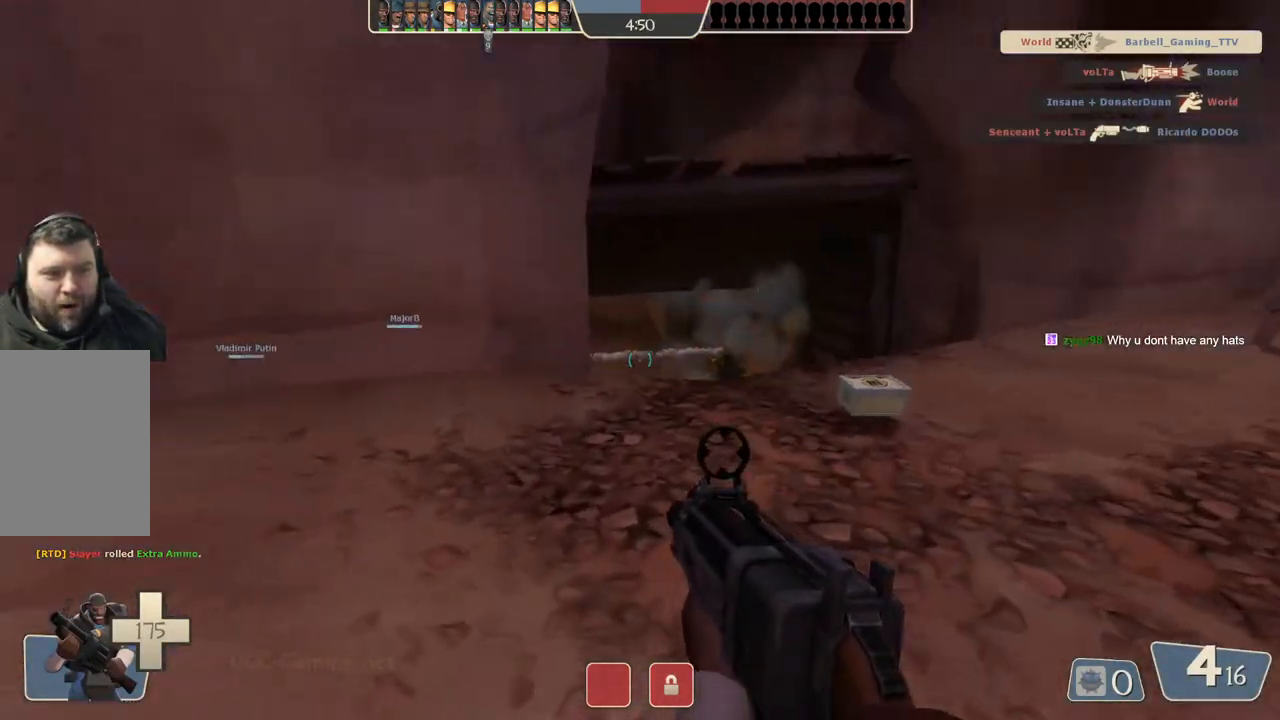
{"buttons": [], "left_stick": "right", "right_stick": "center", "events": [[433, "left_stick", "right"]]}
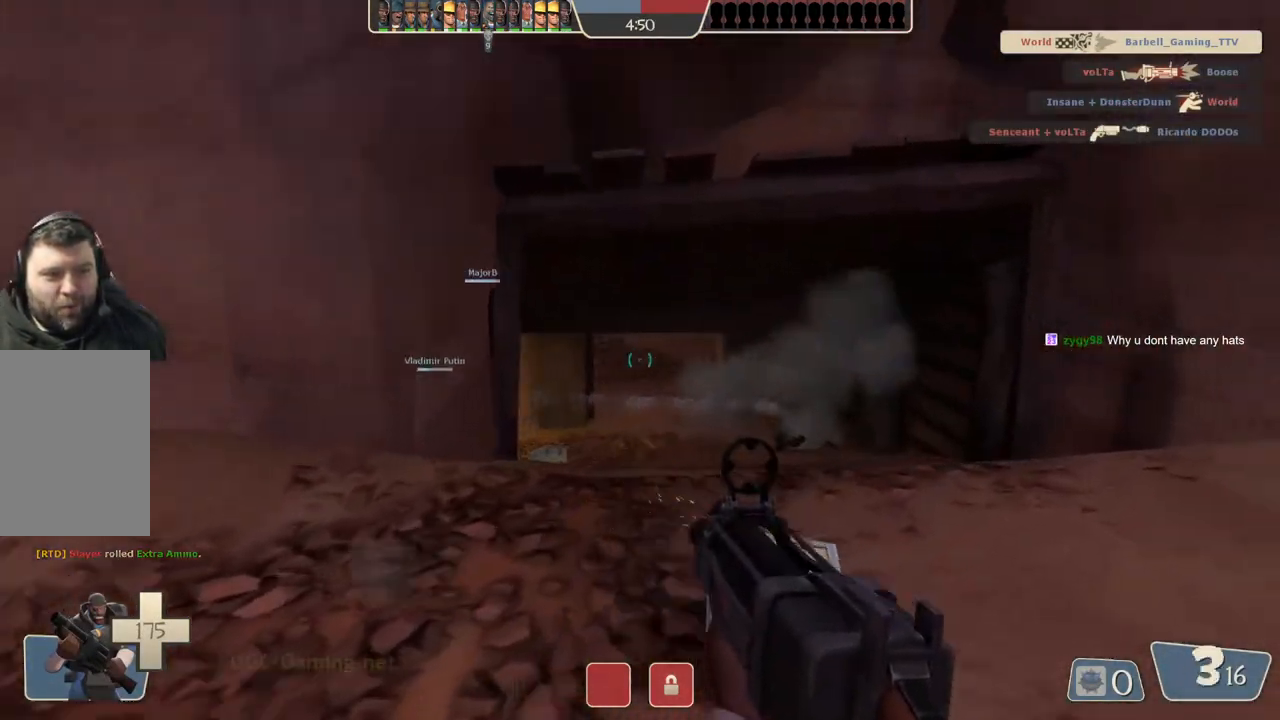
{"buttons": [], "left_stick": "down-right", "right_stick": "center", "events": [[467, "left_stick", "down-right"]]}
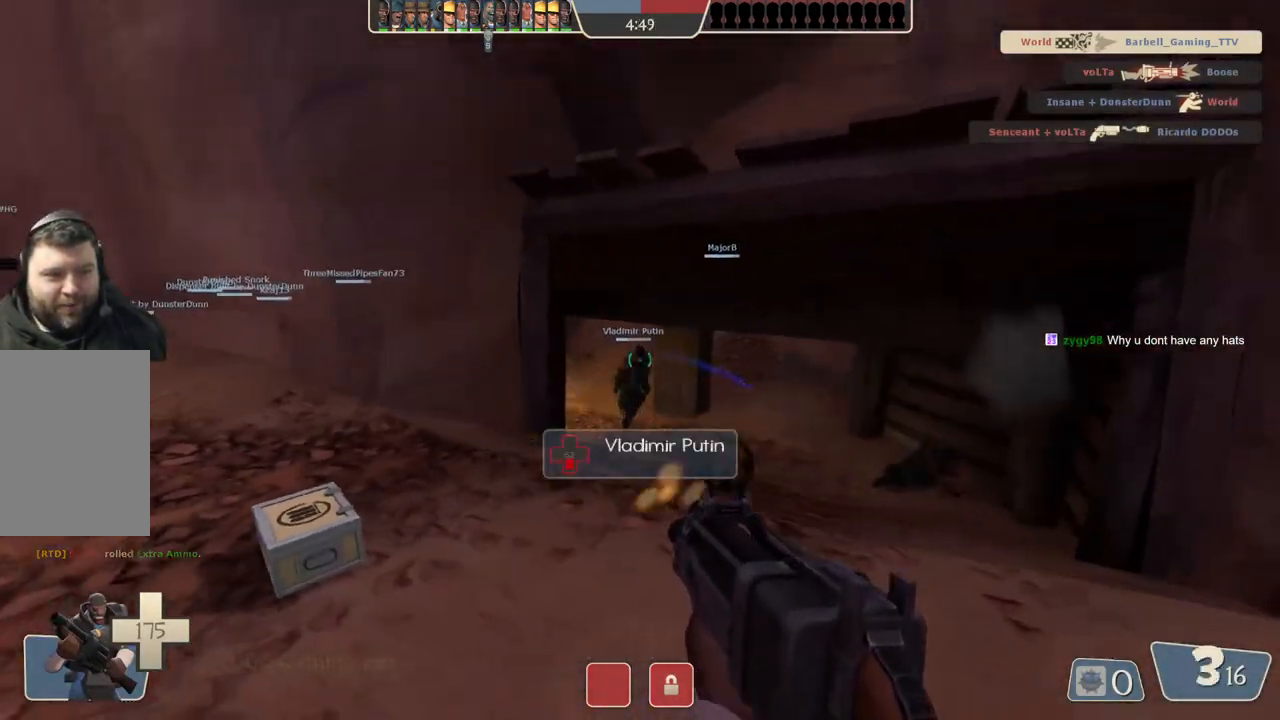
{"buttons": [], "left_stick": "left", "right_stick": "center", "events": [[217, "left_stick", "down-left"], [333, "left_stick", "left"]]}
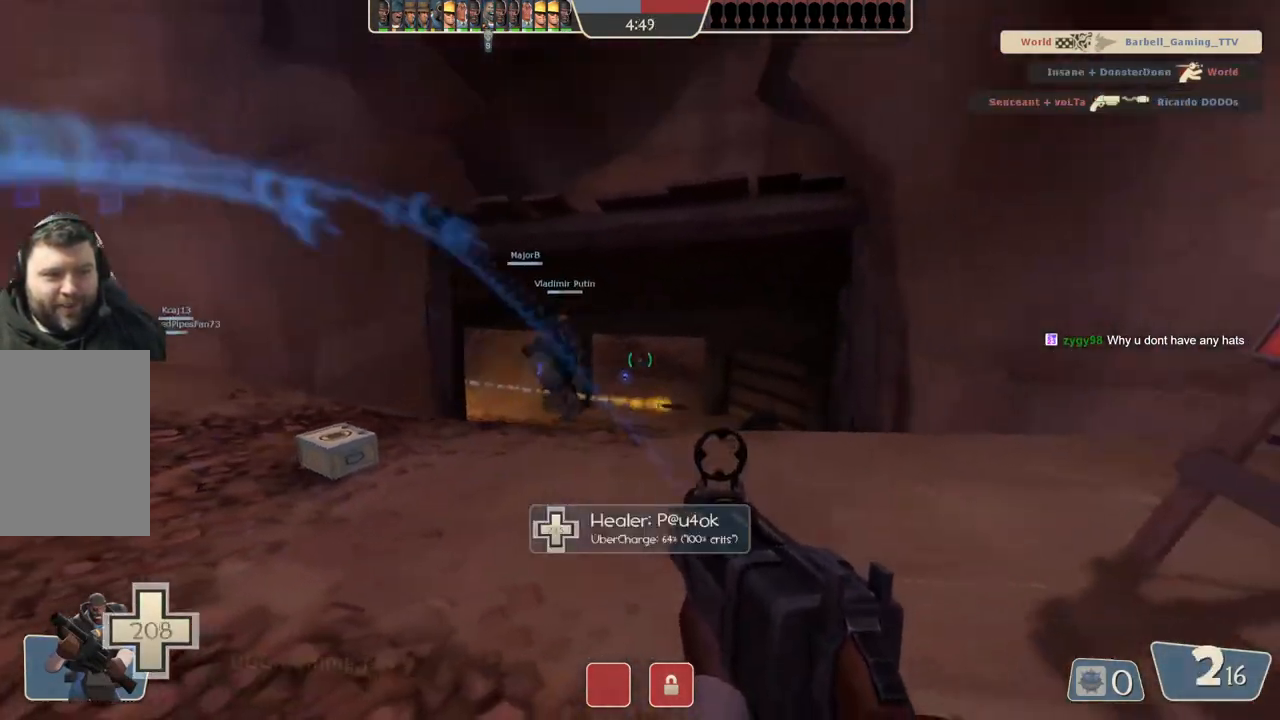
{"buttons": [], "left_stick": "up-right", "right_stick": "center", "events": [[183, "left_stick", "center"], [433, "left_stick", "up-right"]]}
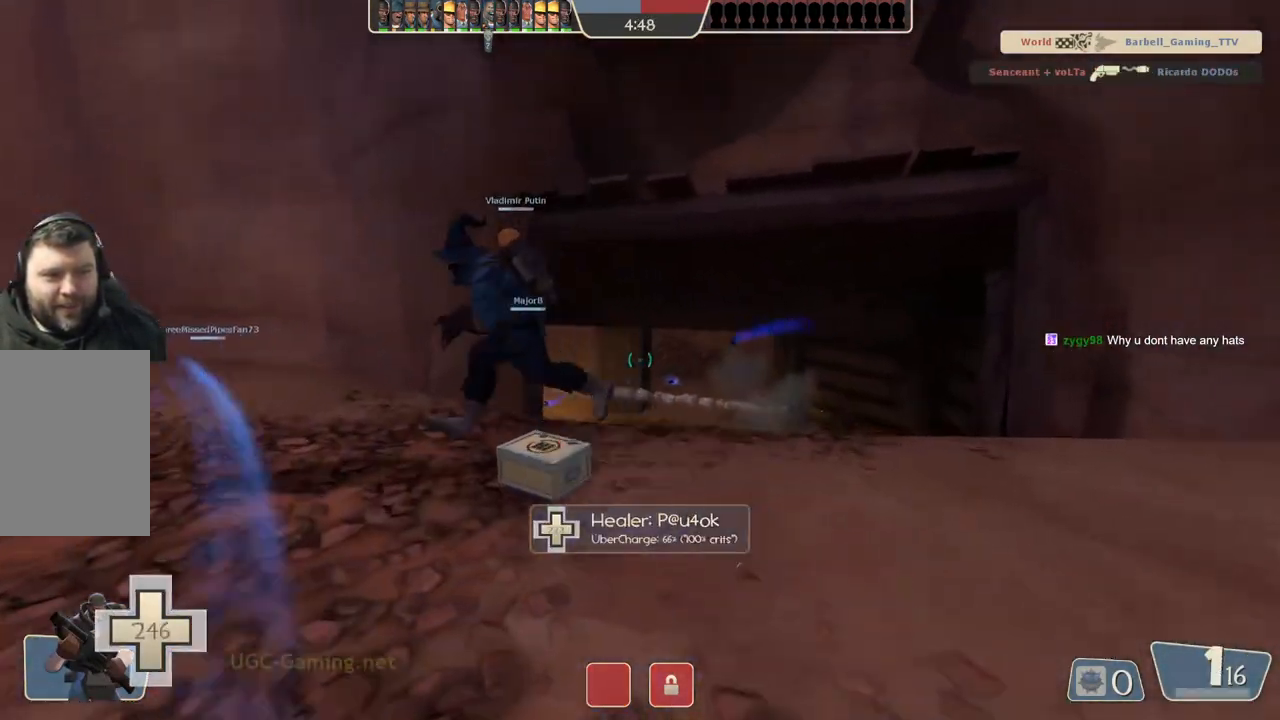
{"buttons": [], "left_stick": "down-right", "right_stick": "center", "events": [[17, "left_stick", "up"], [383, "left_stick", "center"], [467, "left_stick", "down-right"]]}
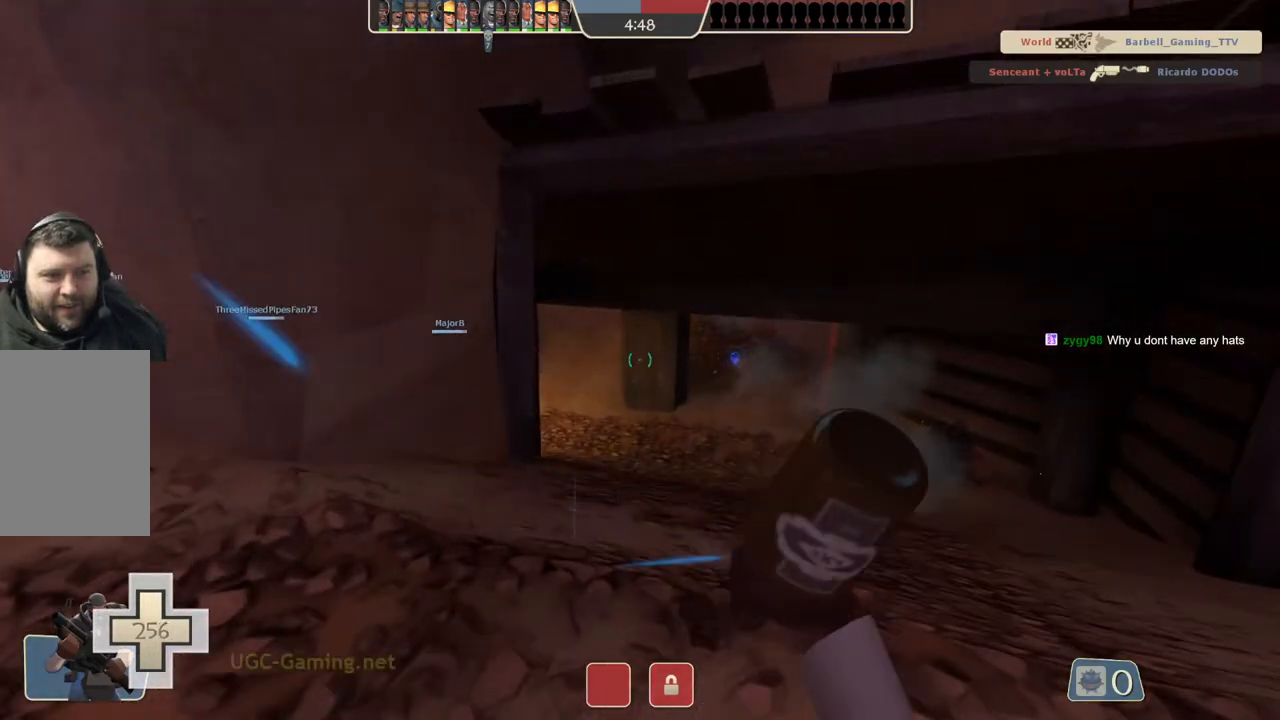
{"buttons": [], "left_stick": "center", "right_stick": "center", "events": [[150, "left_stick", "down"], [333, "left_stick", "center"]]}